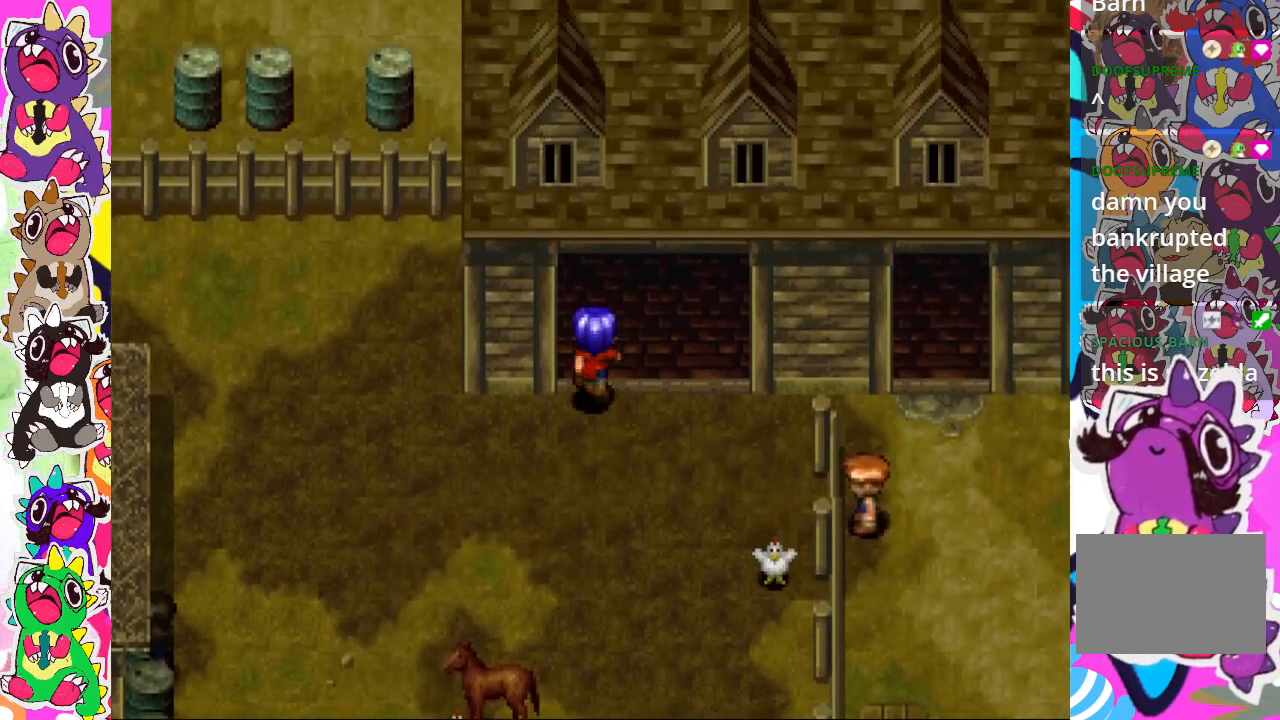
Gameplay with a controller (PlayStation layout); each line is a JSON object with the inputs held at the frame after it. "events" lists button and stick changes between this image and that frame as [ms after this image, input, new state], when the widget could be followed in between. Not read: L3 R3.
{"buttons": [], "left_stick": "center", "right_stick": "center", "events": [[450, "DPAD_UP", "up"]]}
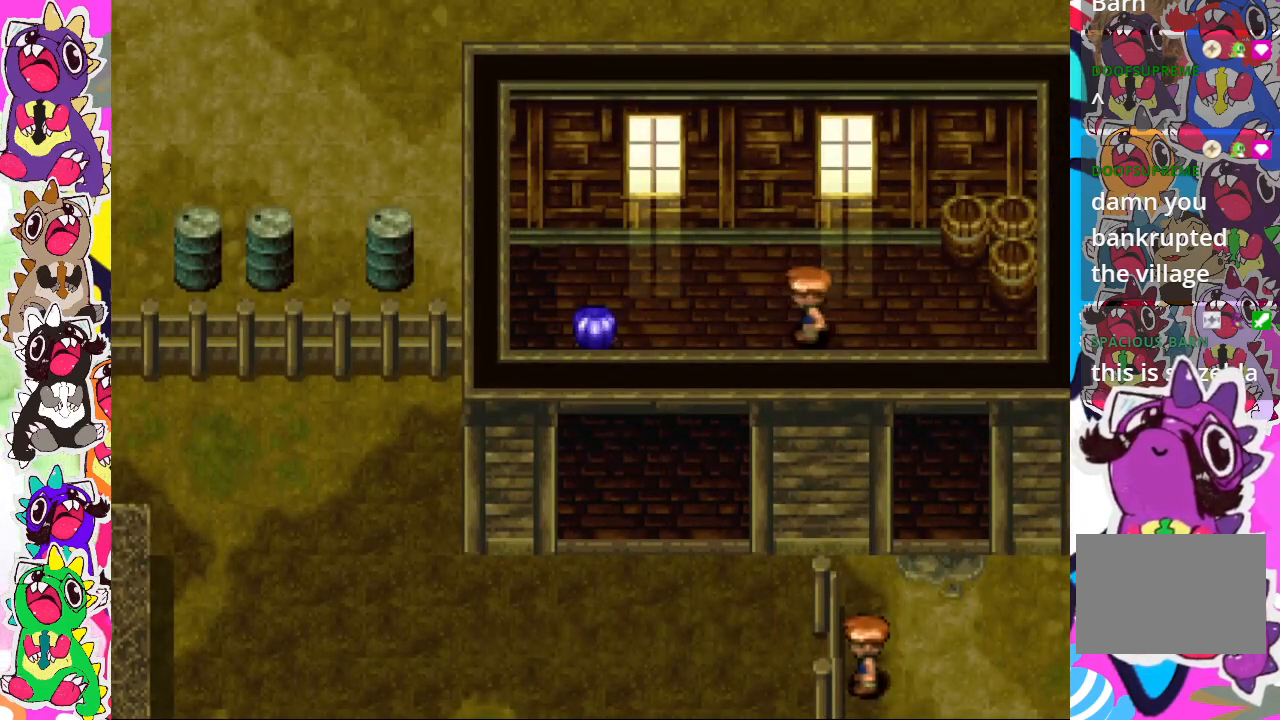
{"buttons": ["DPAD_RIGHT"], "left_stick": "center", "right_stick": "center", "events": [[150, "DPAD_RIGHT", "down"]]}
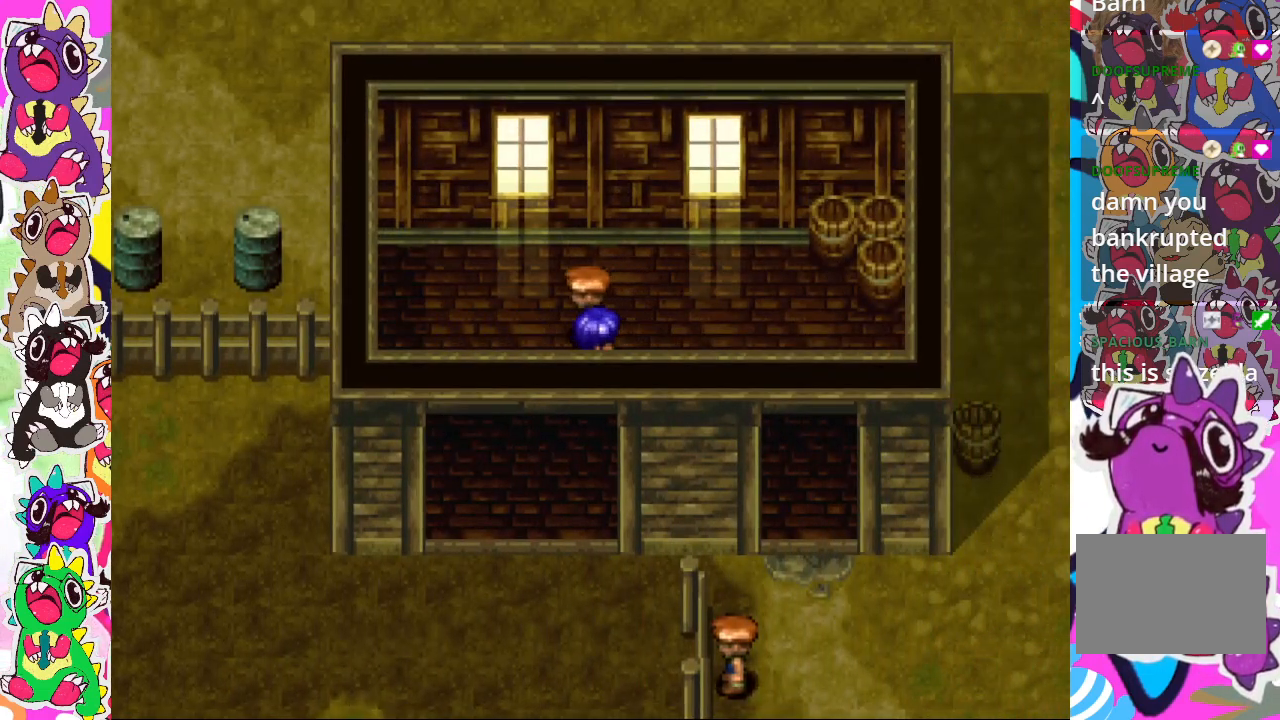
{"buttons": ["DPAD_LEFT"], "left_stick": "center", "right_stick": "center", "events": [[167, "DPAD_RIGHT", "up"], [167, "DPAD_UP", "down"], [267, "CROSS", "down"], [283, "DPAD_LEFT", "down"], [283, "DPAD_UP", "up"], [383, "CROSS", "up"]]}
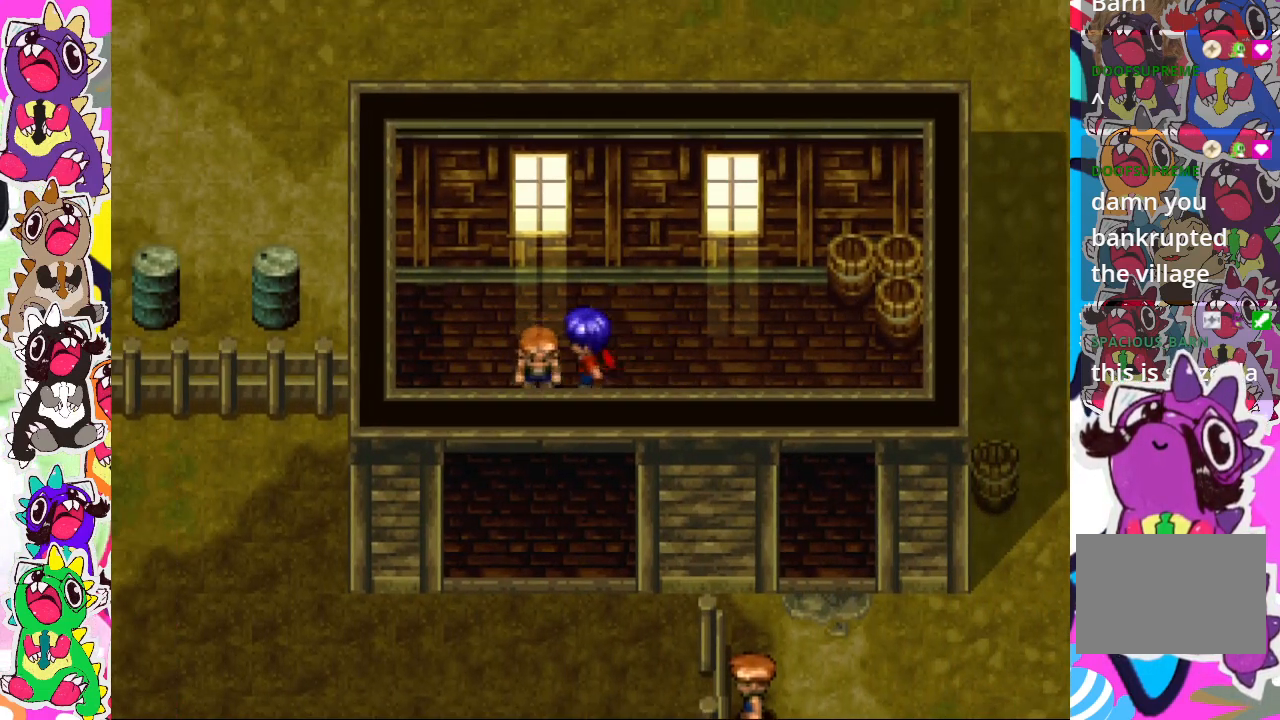
{"buttons": [], "left_stick": "center", "right_stick": "center", "events": [[17, "CROSS", "down"], [83, "CROSS", "up"], [167, "CROSS", "down"], [283, "CROSS", "up"], [350, "DPAD_LEFT", "up"]]}
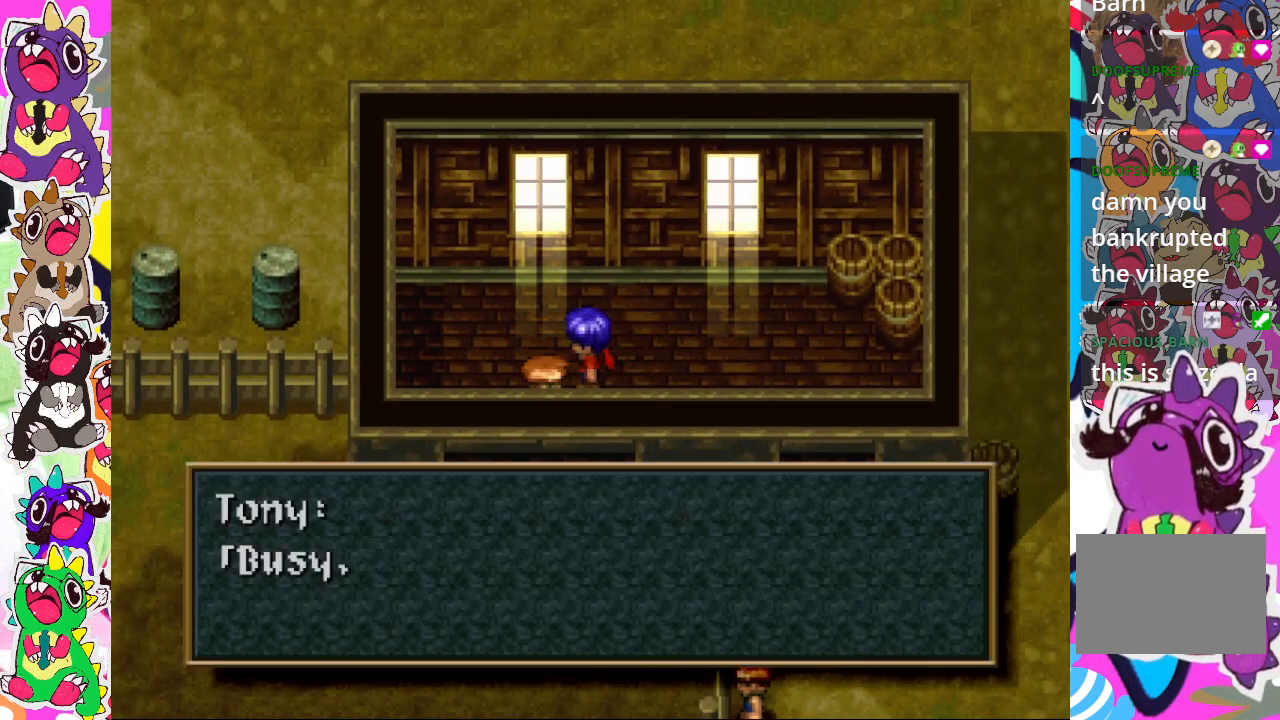
{"buttons": [], "left_stick": "center", "right_stick": "center", "events": []}
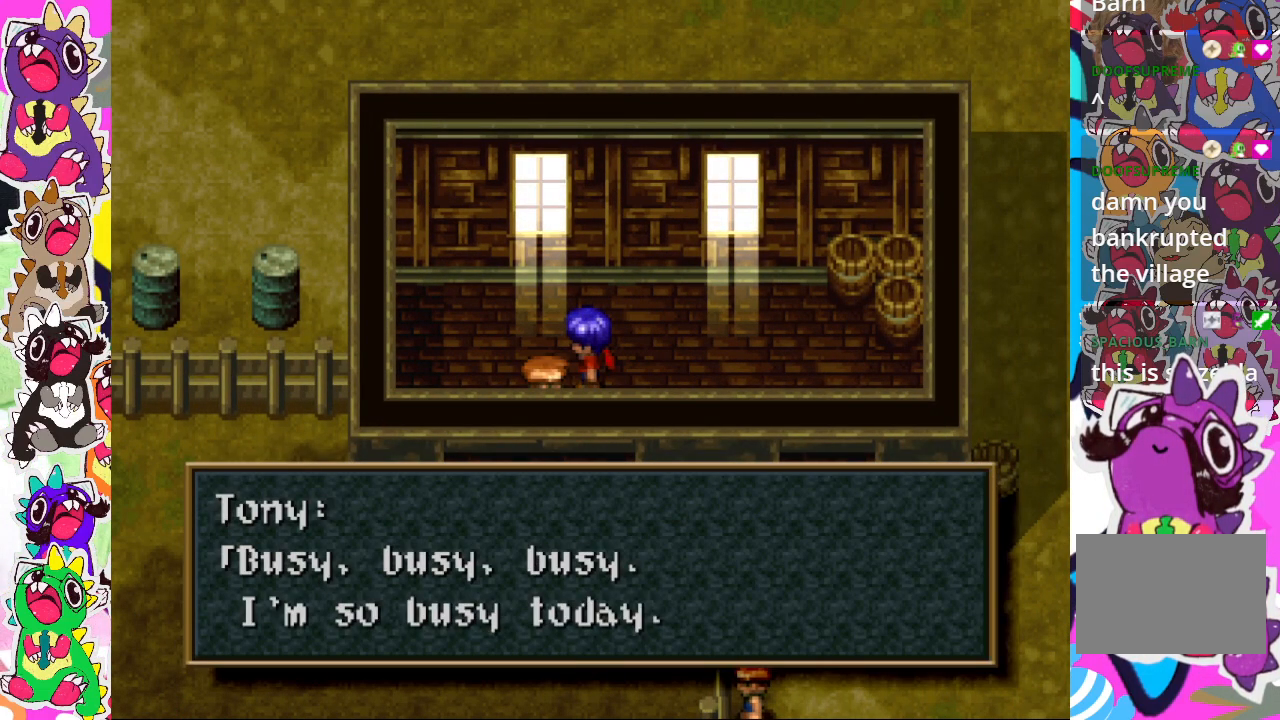
{"buttons": ["CROSS"], "left_stick": "center", "right_stick": "center", "events": [[467, "CROSS", "down"]]}
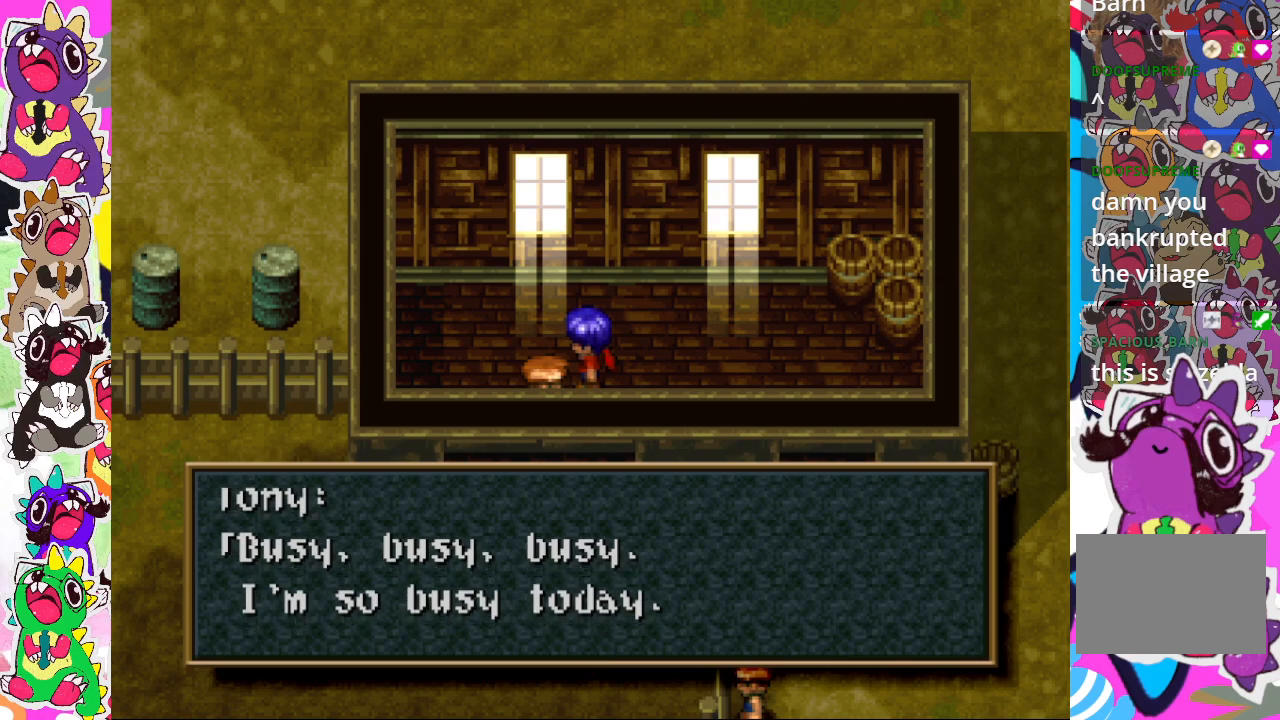
{"buttons": [], "left_stick": "center", "right_stick": "center", "events": [[133, "CROSS", "up"], [233, "DPAD_RIGHT", "down"], [417, "DPAD_RIGHT", "up"]]}
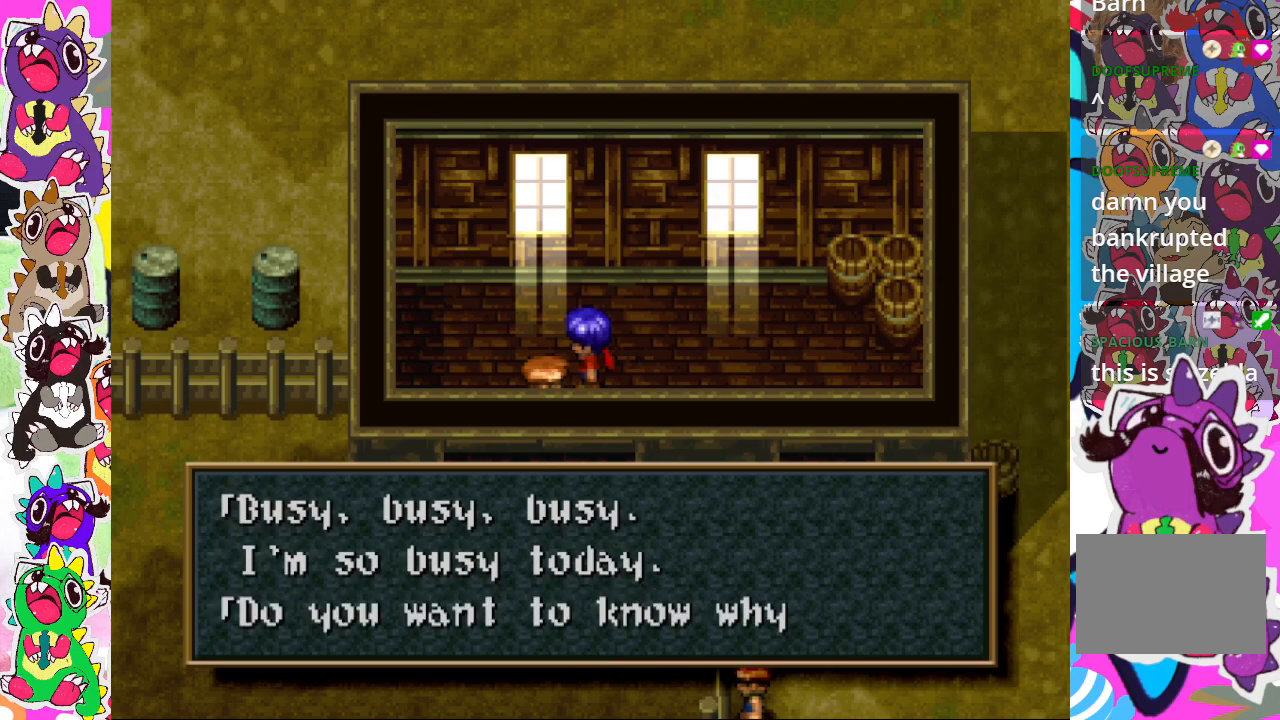
{"buttons": [], "left_stick": "center", "right_stick": "center", "events": []}
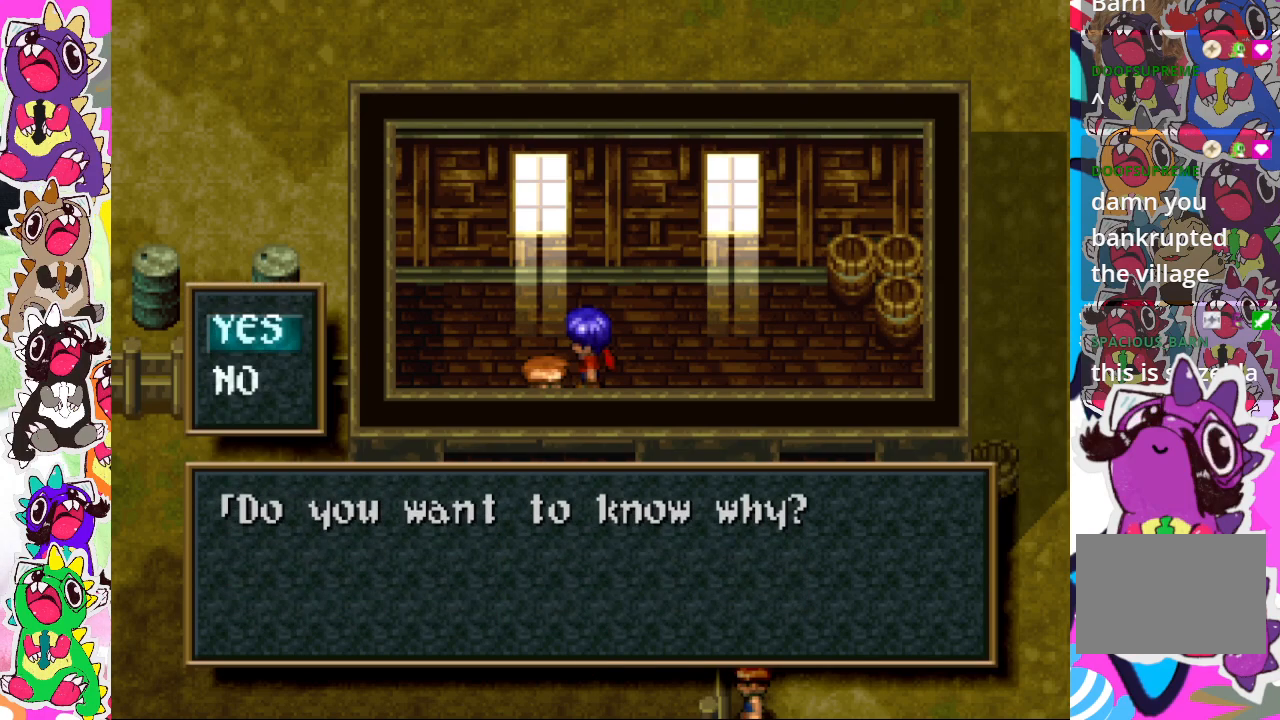
{"buttons": ["CROSS"], "left_stick": "center", "right_stick": "center", "events": [[450, "CROSS", "down"]]}
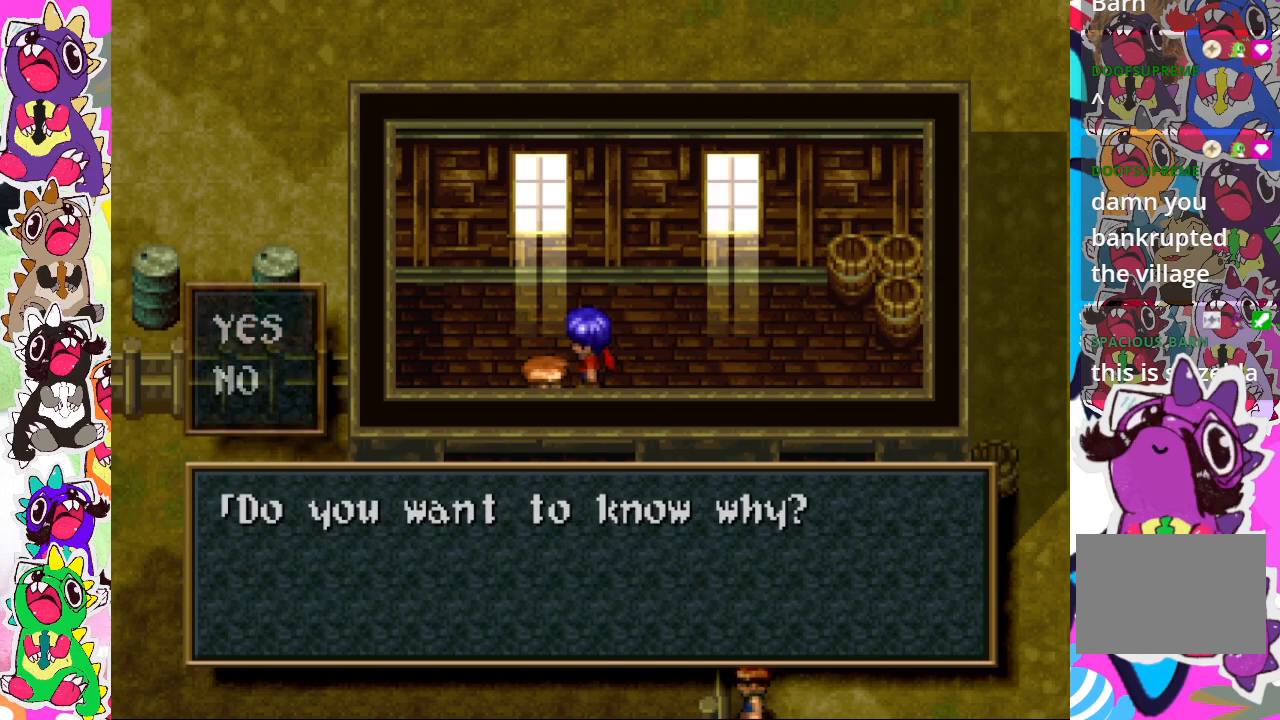
{"buttons": [], "left_stick": "center", "right_stick": "center", "events": [[100, "CROSS", "up"]]}
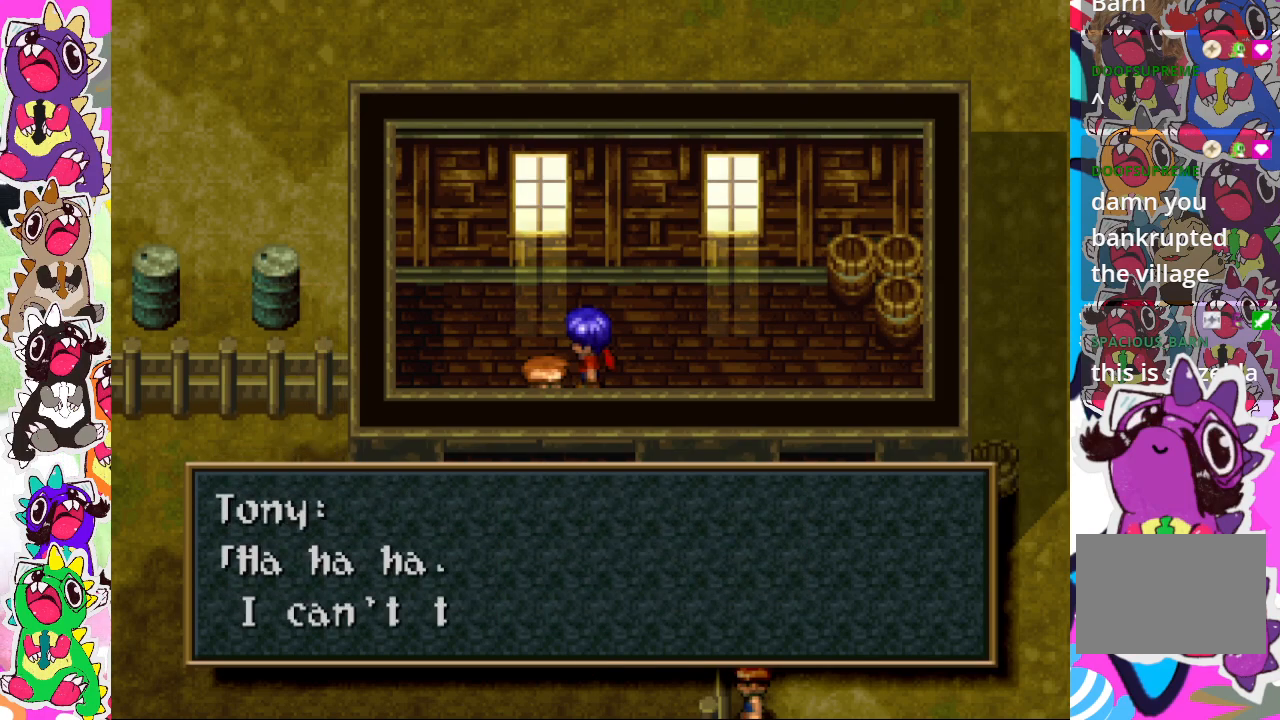
{"buttons": [], "left_stick": "center", "right_stick": "center", "events": []}
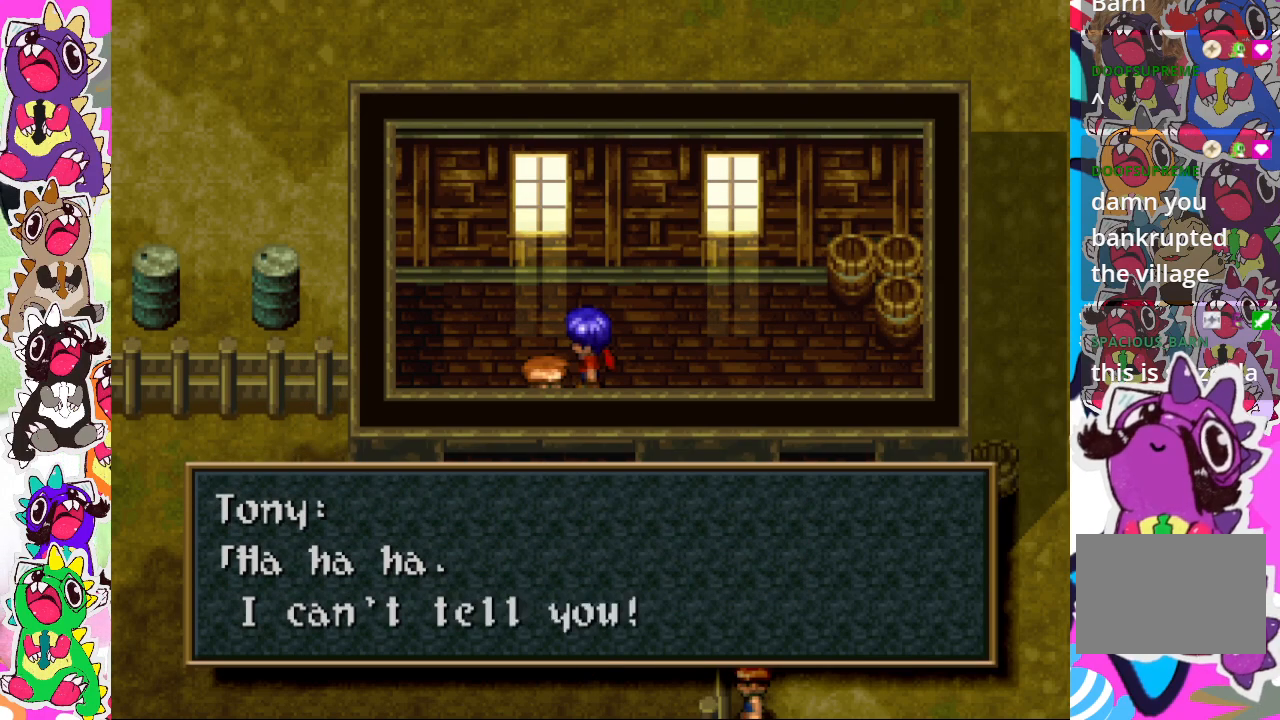
{"buttons": [], "left_stick": "center", "right_stick": "center", "events": [[100, "CROSS", "down"], [250, "CROSS", "up"]]}
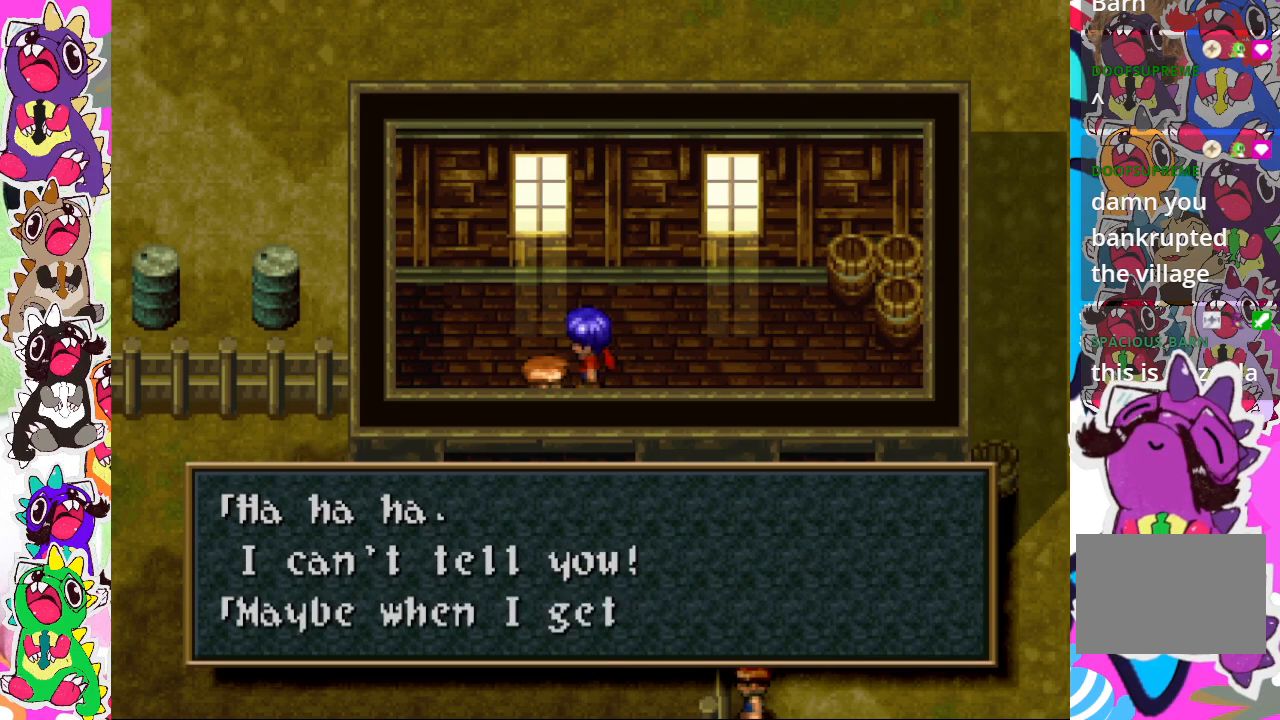
{"buttons": [], "left_stick": "center", "right_stick": "center", "events": []}
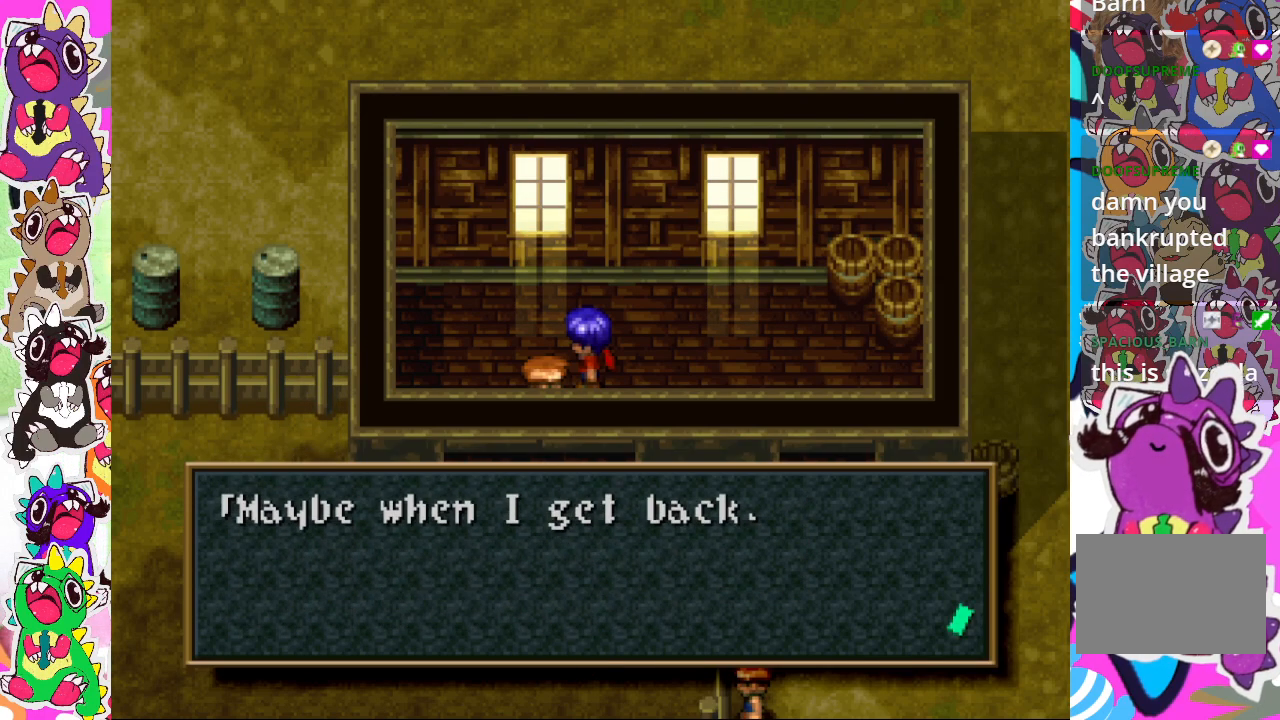
{"buttons": [], "left_stick": "center", "right_stick": "center", "events": [[233, "CROSS", "down"], [383, "CROSS", "up"]]}
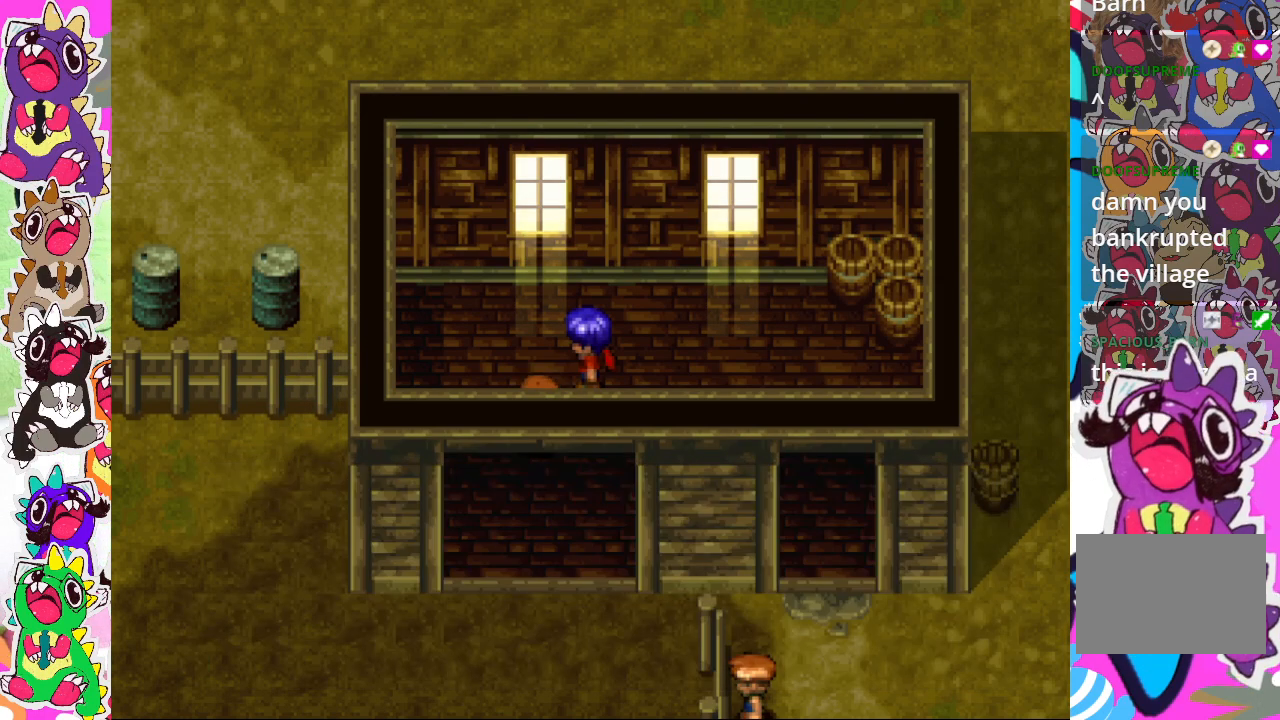
{"buttons": ["CROSS", "DPAD_DOWN"], "left_stick": "center", "right_stick": "center", "events": [[100, "DPAD_LEFT", "down"], [217, "DPAD_LEFT", "up"], [317, "DPAD_DOWN", "down"], [417, "CROSS", "down"]]}
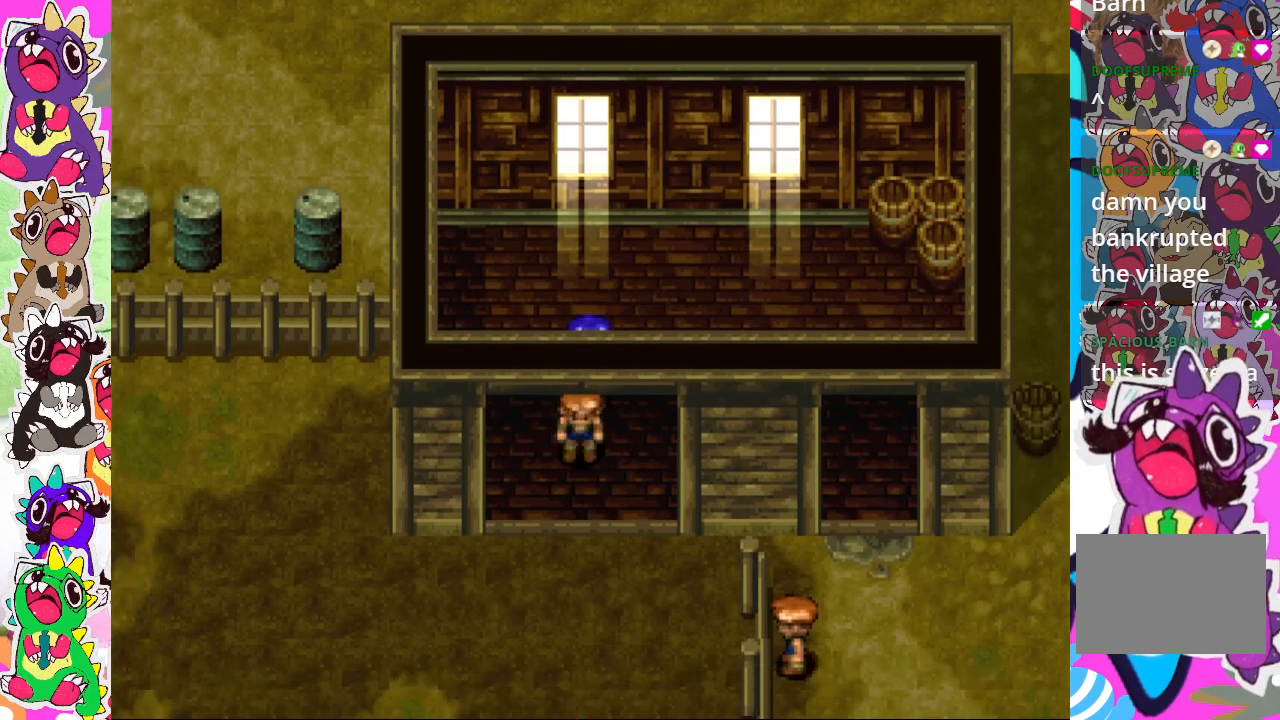
{"buttons": [], "left_stick": "center", "right_stick": "center", "events": [[83, "CROSS", "up"], [183, "CROSS", "down"], [317, "CROSS", "up"], [383, "DPAD_DOWN", "up"]]}
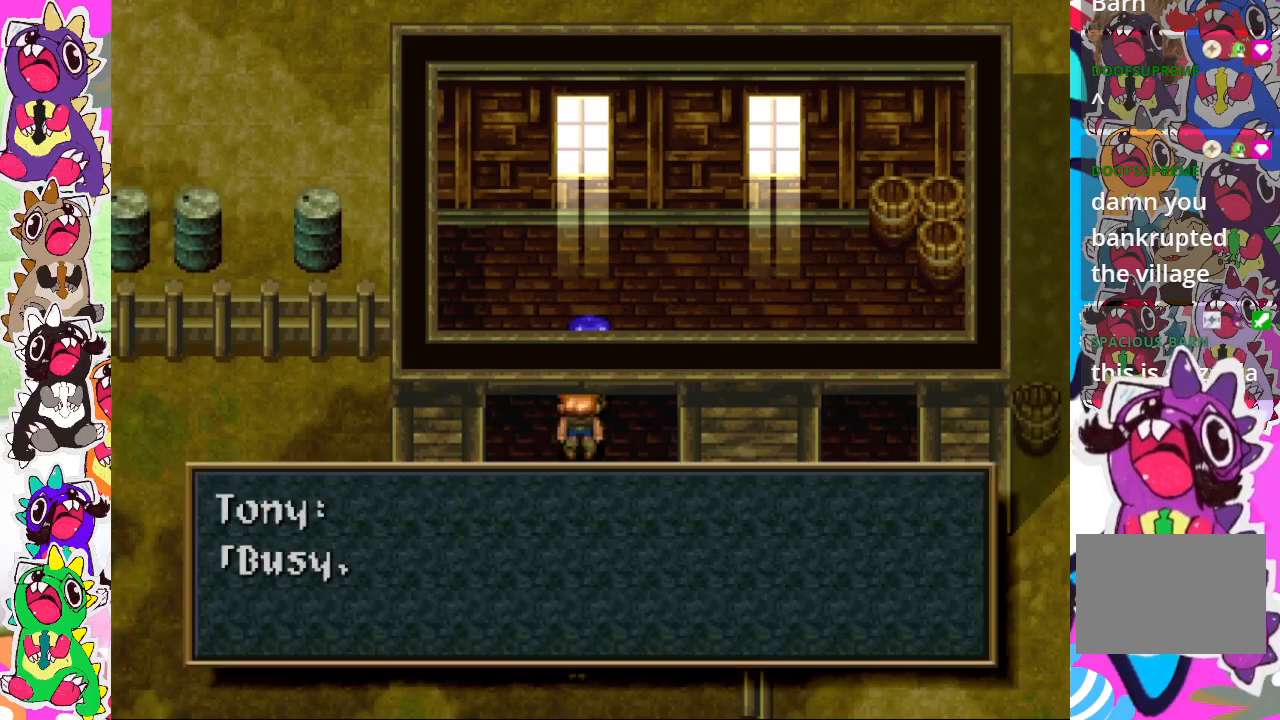
{"buttons": [], "left_stick": "center", "right_stick": "center", "events": []}
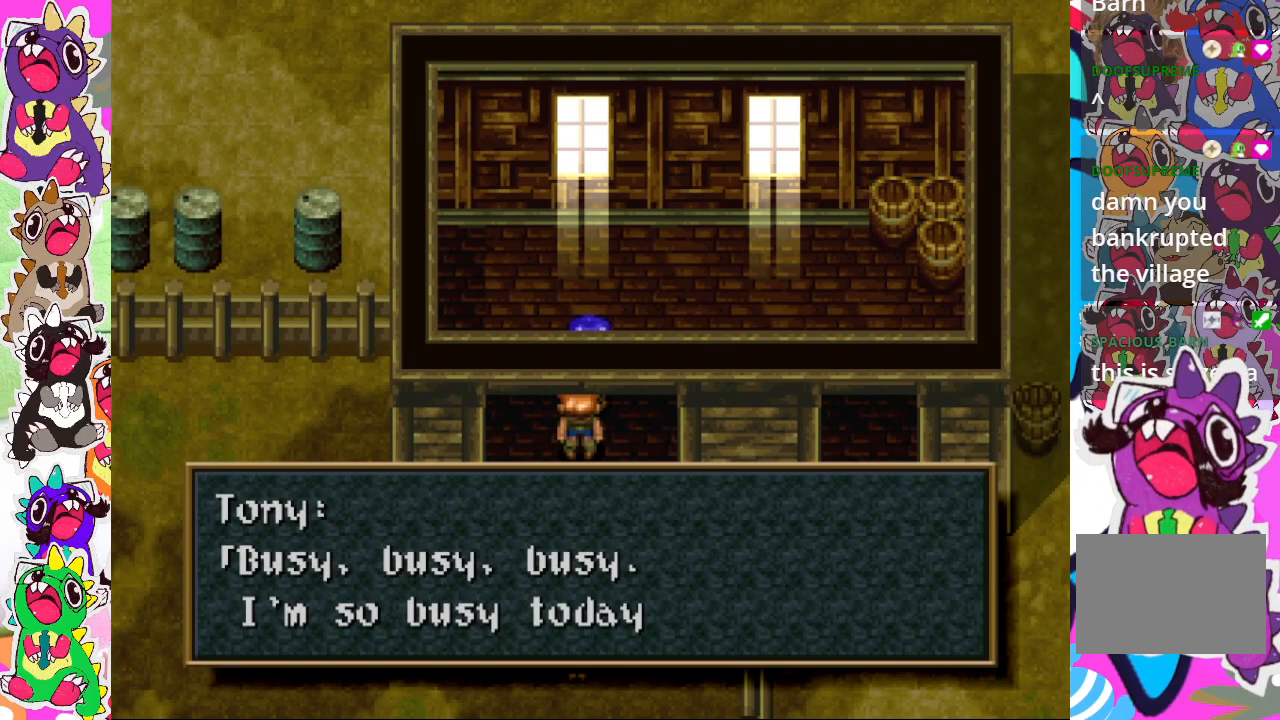
{"buttons": ["CROSS"], "left_stick": "center", "right_stick": "center", "events": [[17, "CROSS", "down"], [167, "CROSS", "up"], [367, "CROSS", "down"]]}
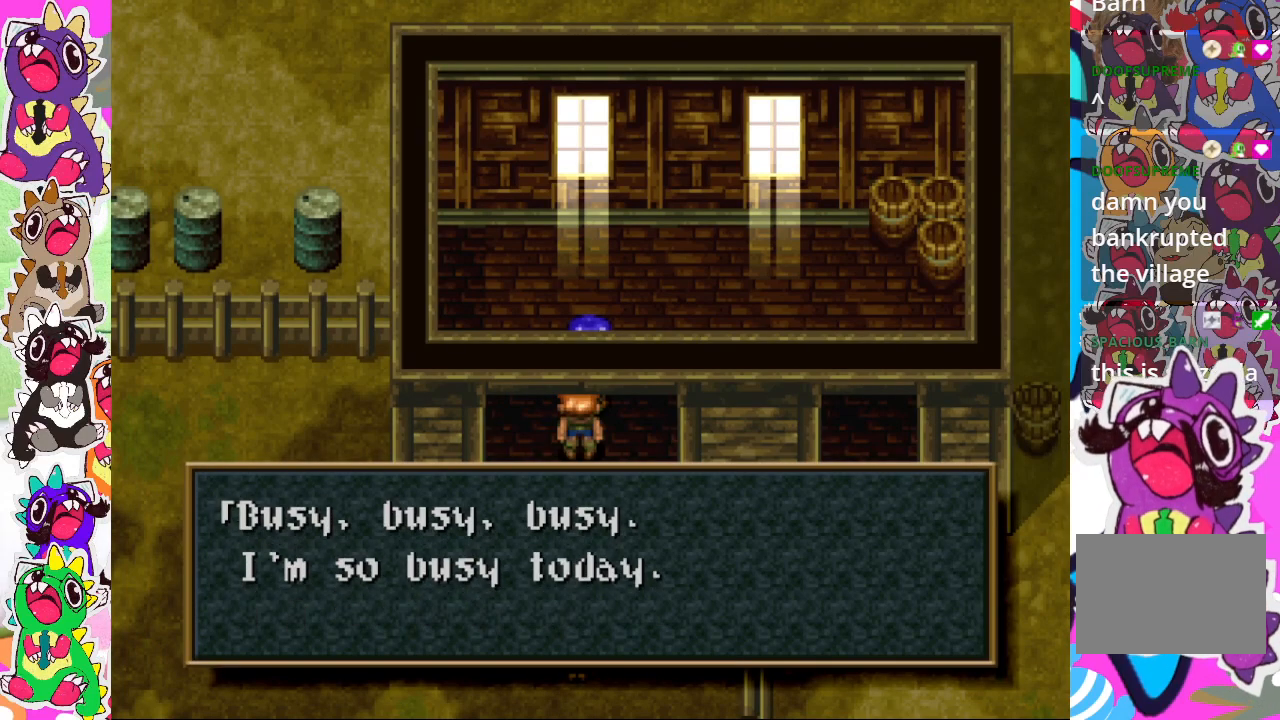
{"buttons": [], "left_stick": "center", "right_stick": "center", "events": [[67, "CROSS", "up"]]}
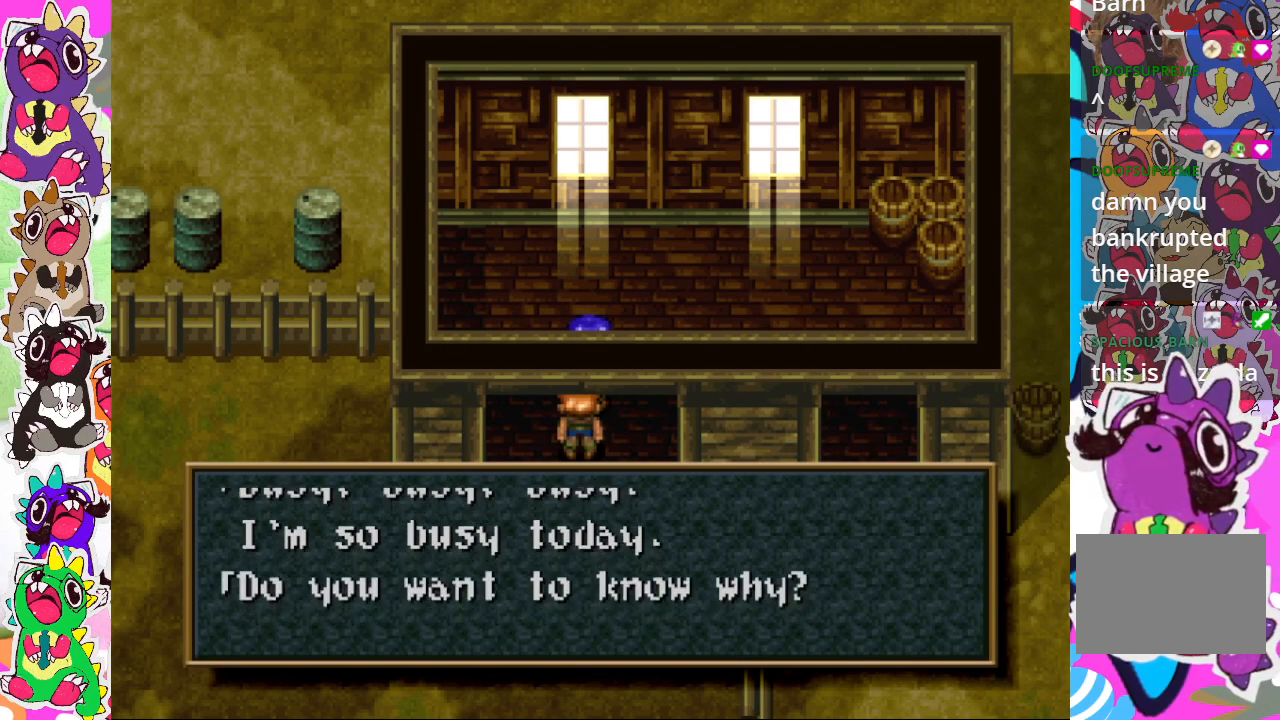
{"buttons": [], "left_stick": "center", "right_stick": "center", "events": []}
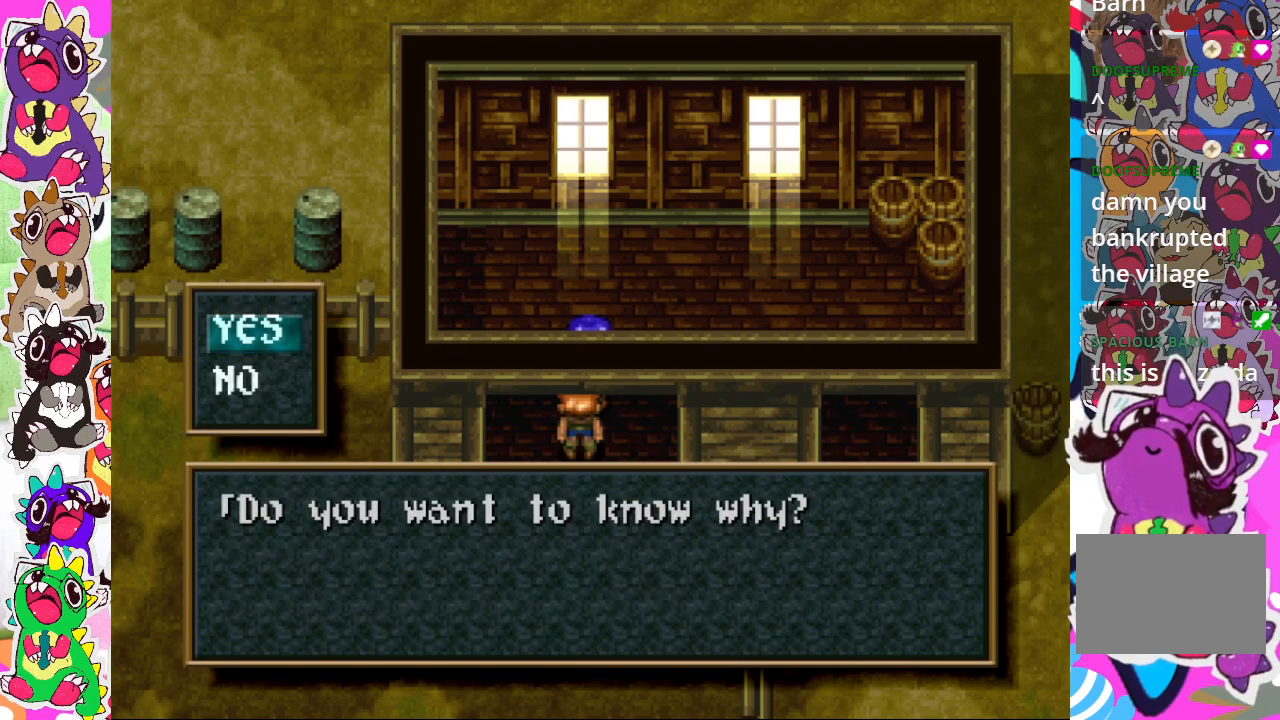
{"buttons": ["CROSS"], "left_stick": "center", "right_stick": "center", "events": [[150, "DPAD_DOWN", "down"], [250, "DPAD_DOWN", "up"], [383, "CROSS", "down"]]}
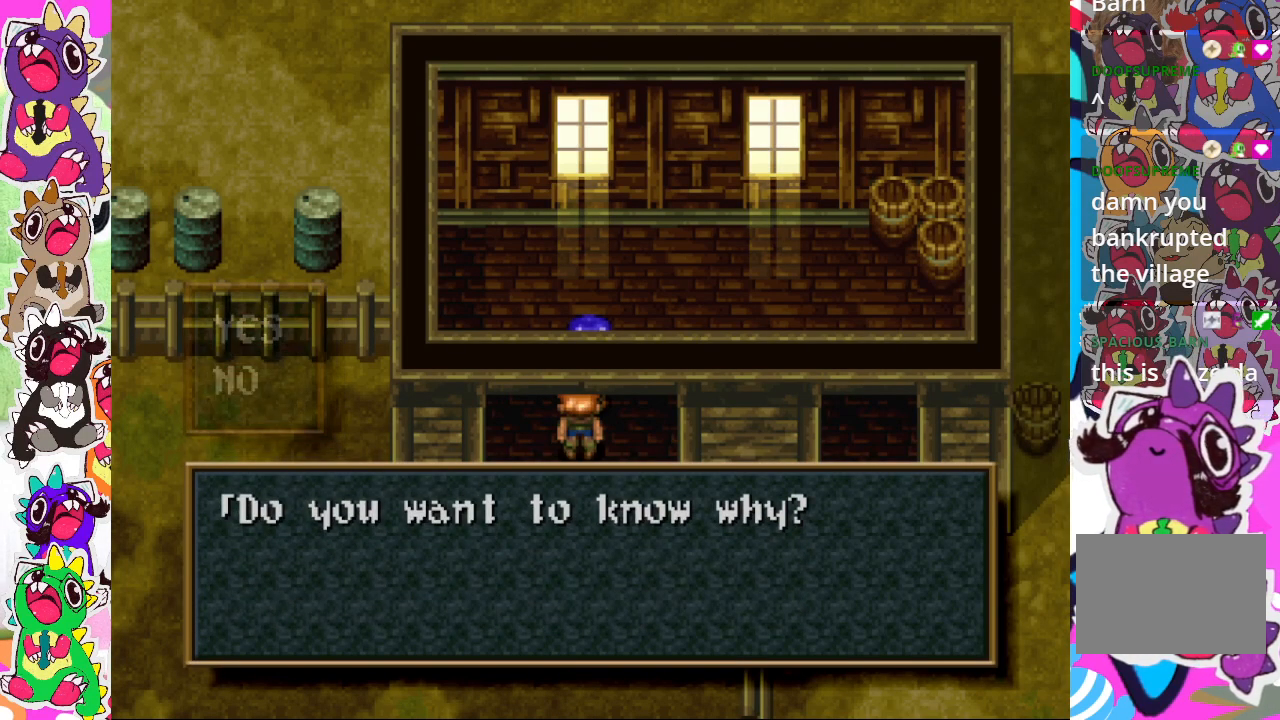
{"buttons": [], "left_stick": "center", "right_stick": "center", "events": [[50, "CROSS", "up"]]}
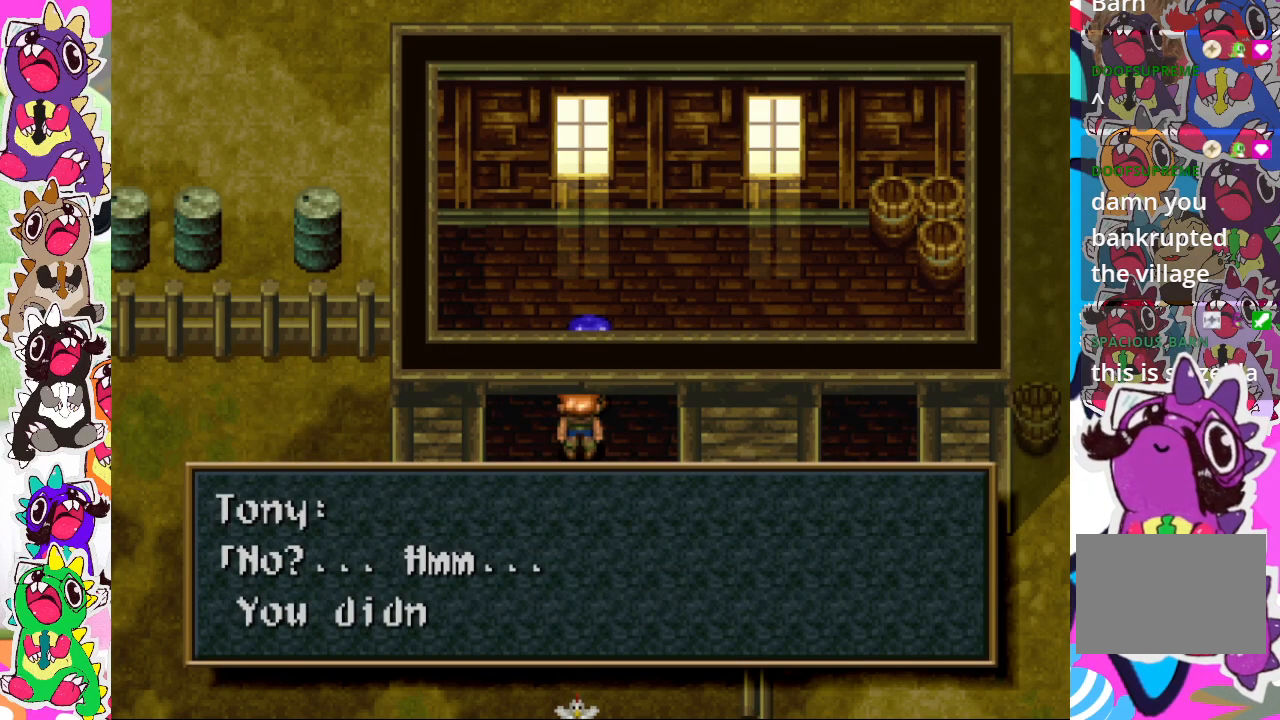
{"buttons": [], "left_stick": "center", "right_stick": "center", "events": []}
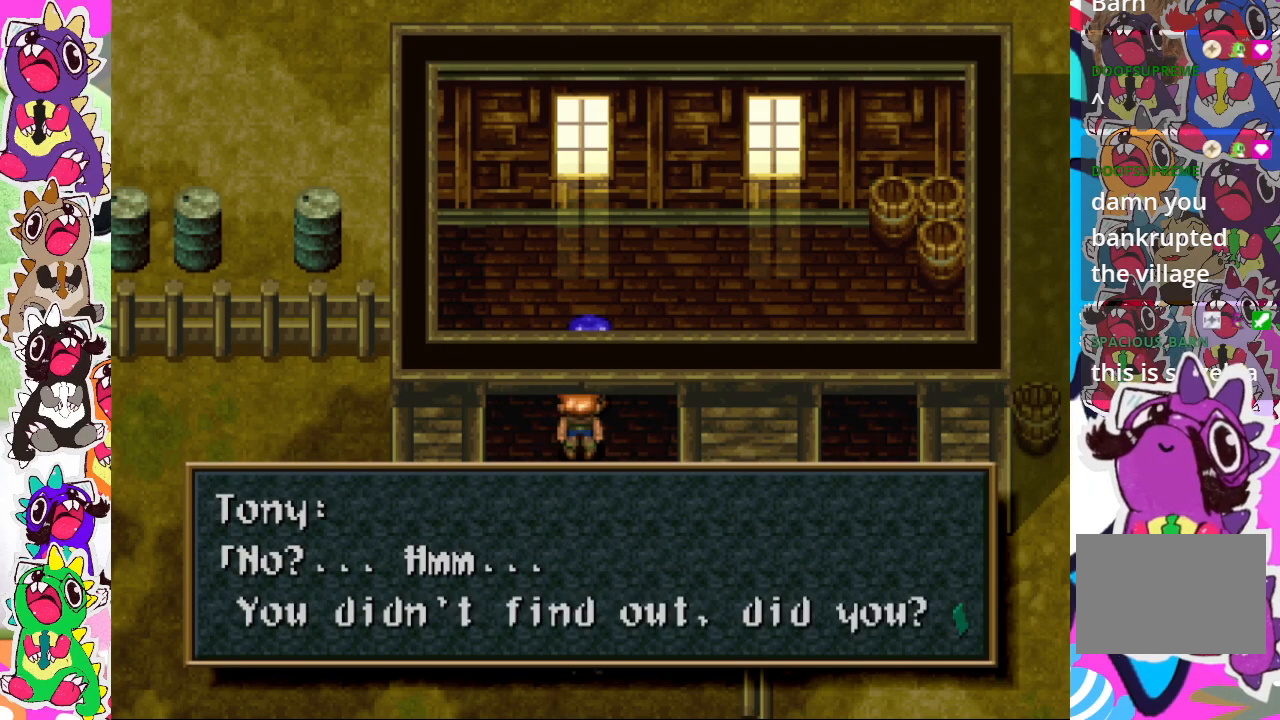
{"buttons": [], "left_stick": "center", "right_stick": "center", "events": []}
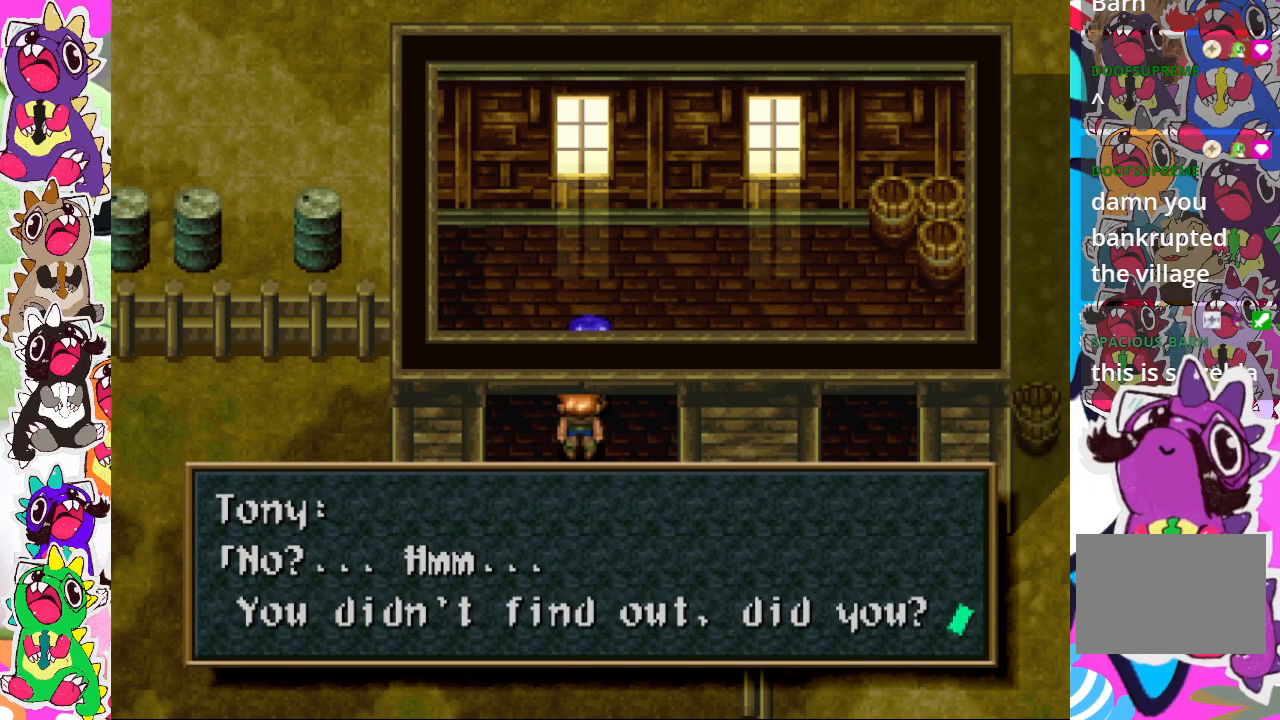
{"buttons": [], "left_stick": "center", "right_stick": "center", "events": [[183, "CROSS", "down"], [333, "CROSS", "up"]]}
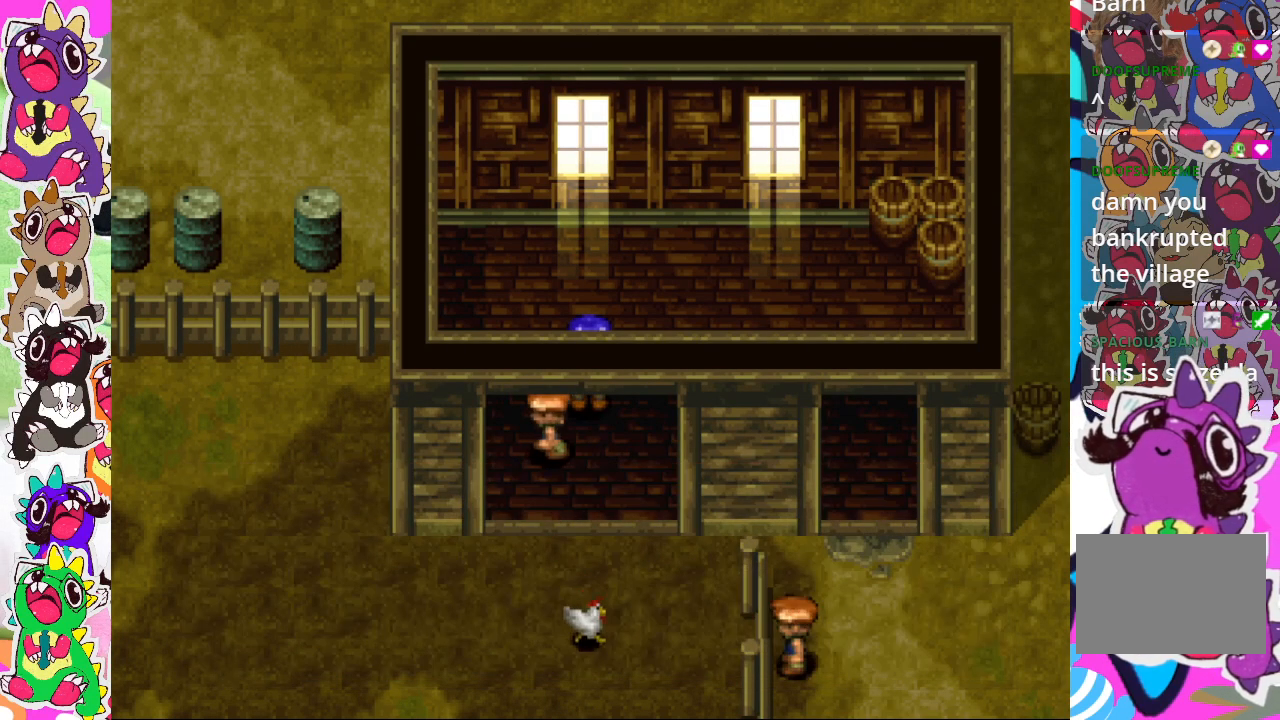
{"buttons": ["DPAD_RIGHT"], "left_stick": "center", "right_stick": "center", "events": [[83, "DPAD_RIGHT", "down"]]}
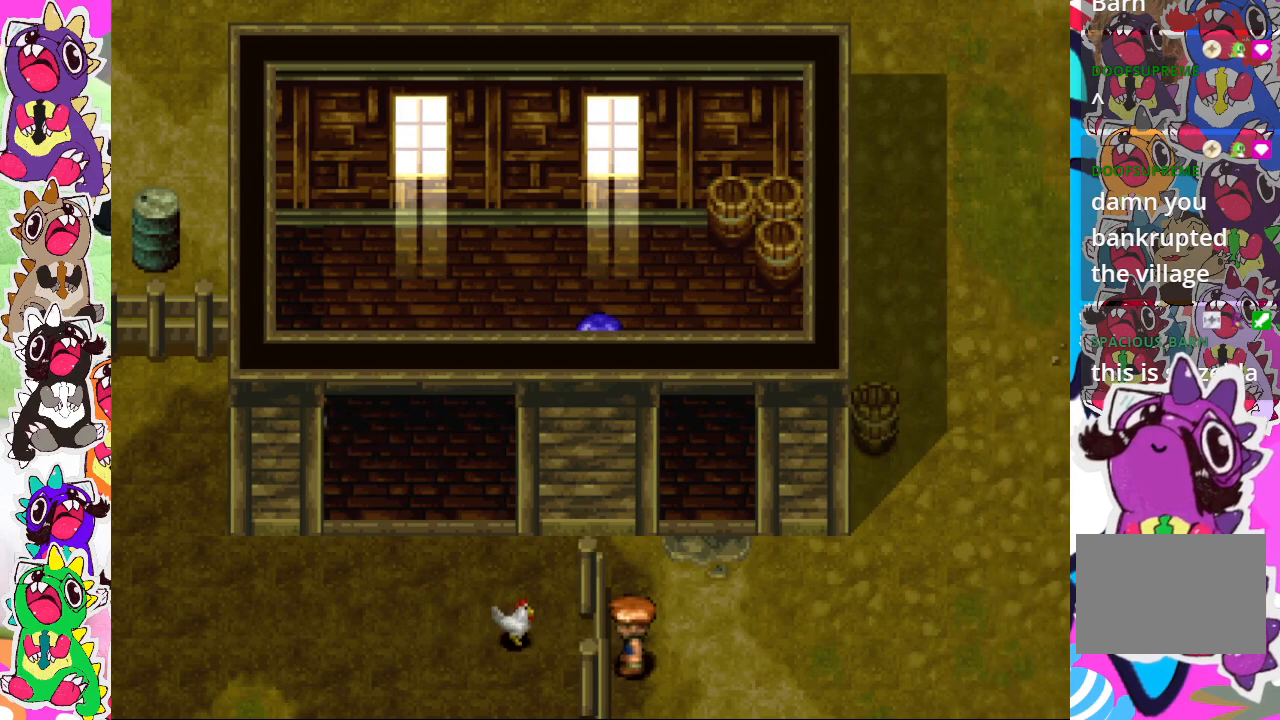
{"buttons": ["DPAD_UP"], "left_stick": "center", "right_stick": "center", "events": [[367, "DPAD_RIGHT", "up"], [367, "DPAD_UP", "down"]]}
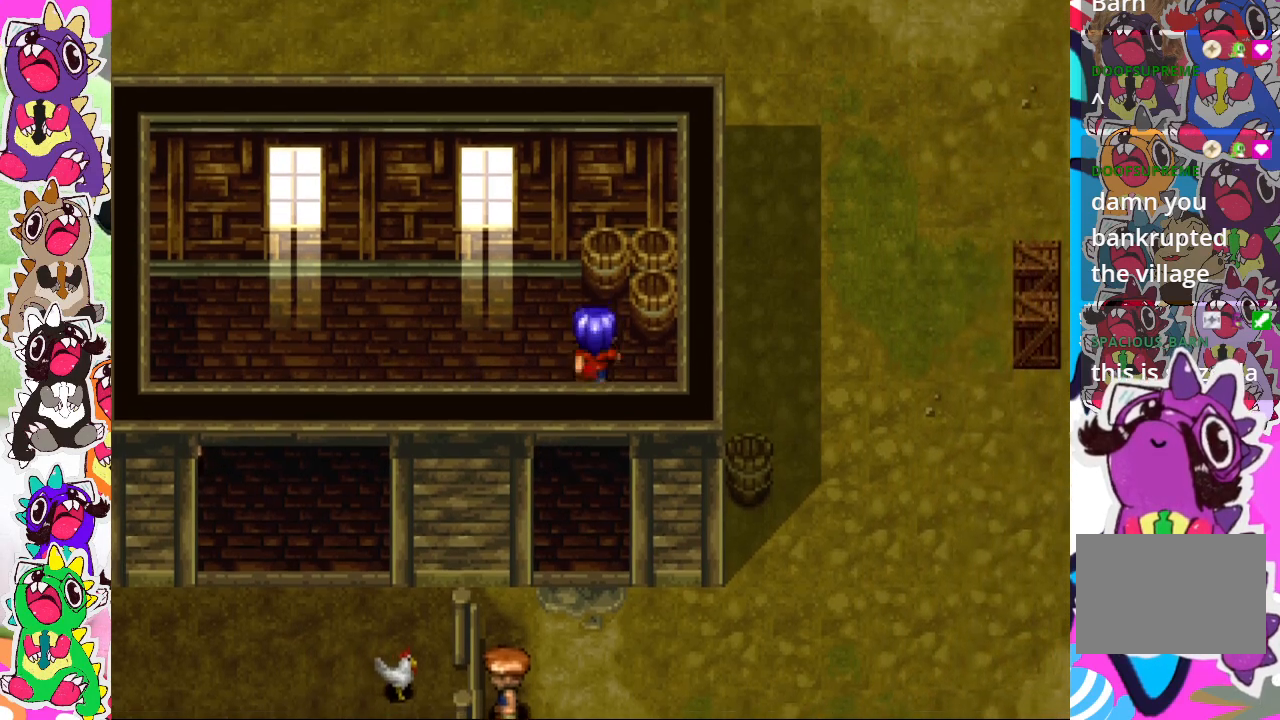
{"buttons": ["DPAD_UP"], "left_stick": "center", "right_stick": "center", "events": [[317, "CROSS", "down"], [483, "CROSS", "up"]]}
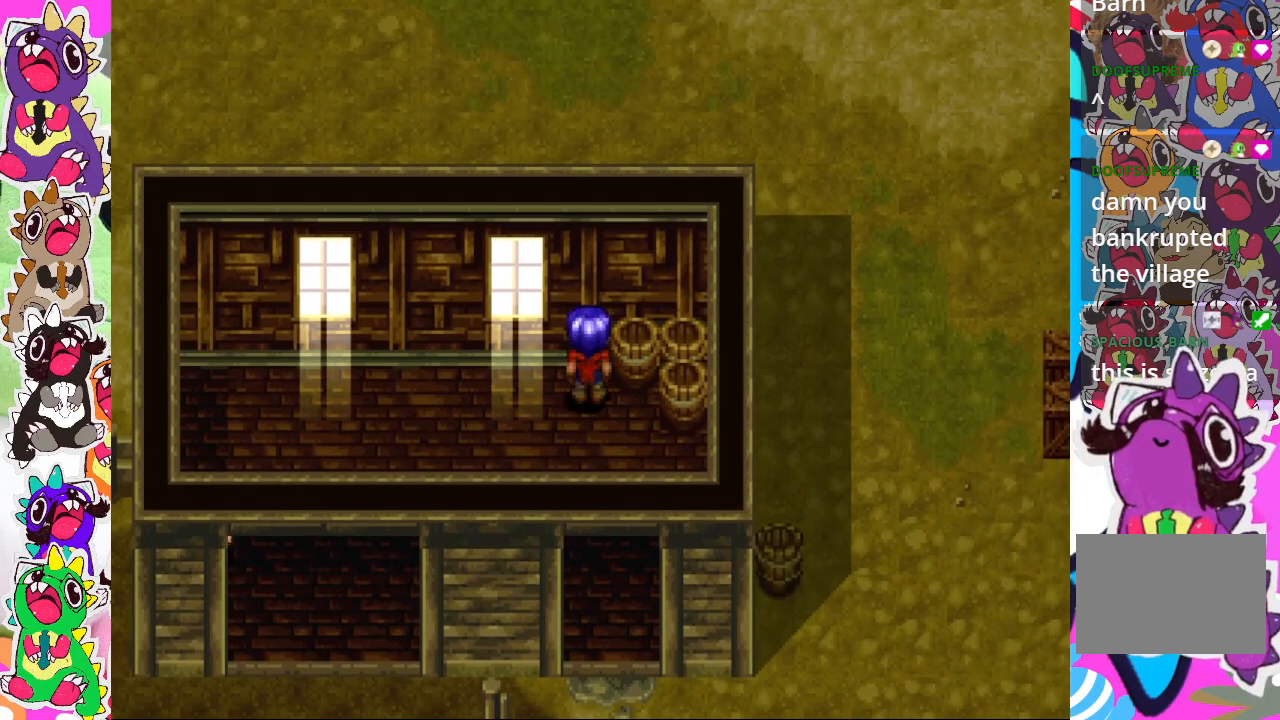
{"buttons": ["CROSS", "DPAD_RIGHT"], "left_stick": "center", "right_stick": "center", "events": [[17, "DPAD_UP", "up"], [50, "DPAD_RIGHT", "down"], [217, "CROSS", "down"], [350, "CROSS", "up"], [417, "CROSS", "down"]]}
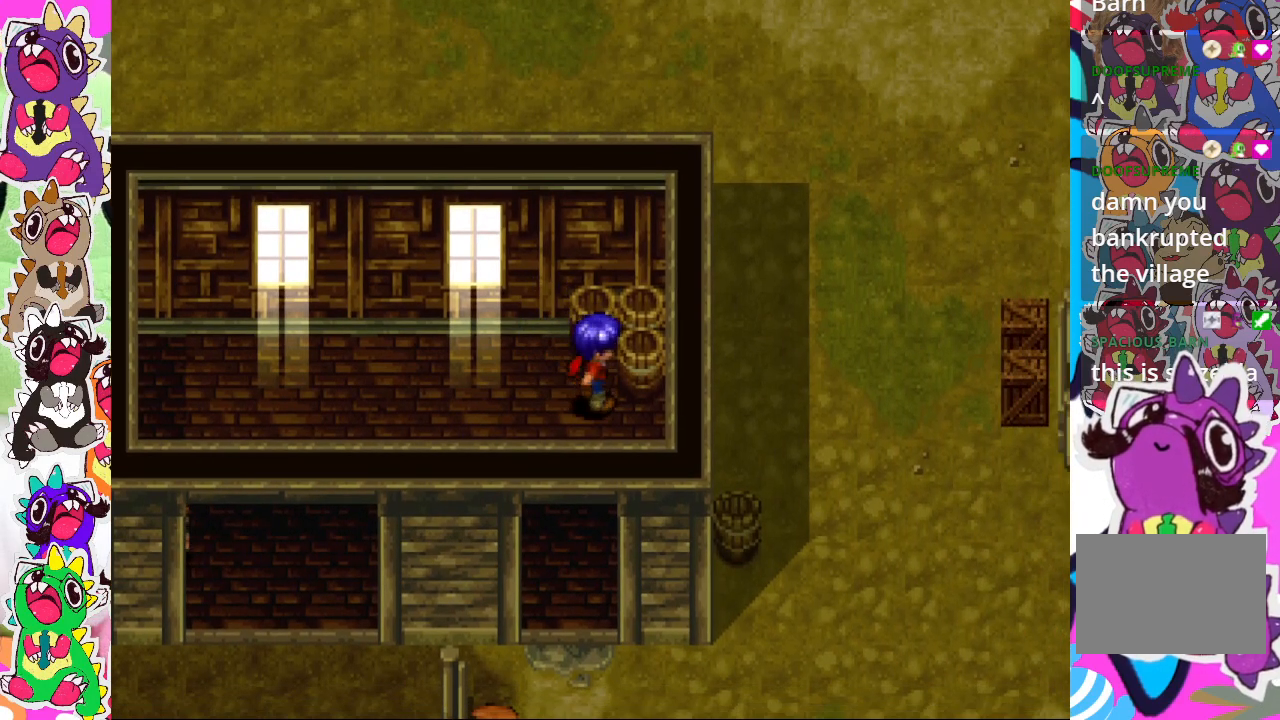
{"buttons": ["CROSS", "DPAD_UP"], "left_stick": "center", "right_stick": "center", "events": [[17, "CROSS", "up"], [133, "CROSS", "down"], [183, "CROSS", "up"], [283, "DPAD_RIGHT", "up"], [283, "DPAD_UP", "down"], [317, "CROSS", "down"], [383, "CROSS", "up"], [467, "CROSS", "down"]]}
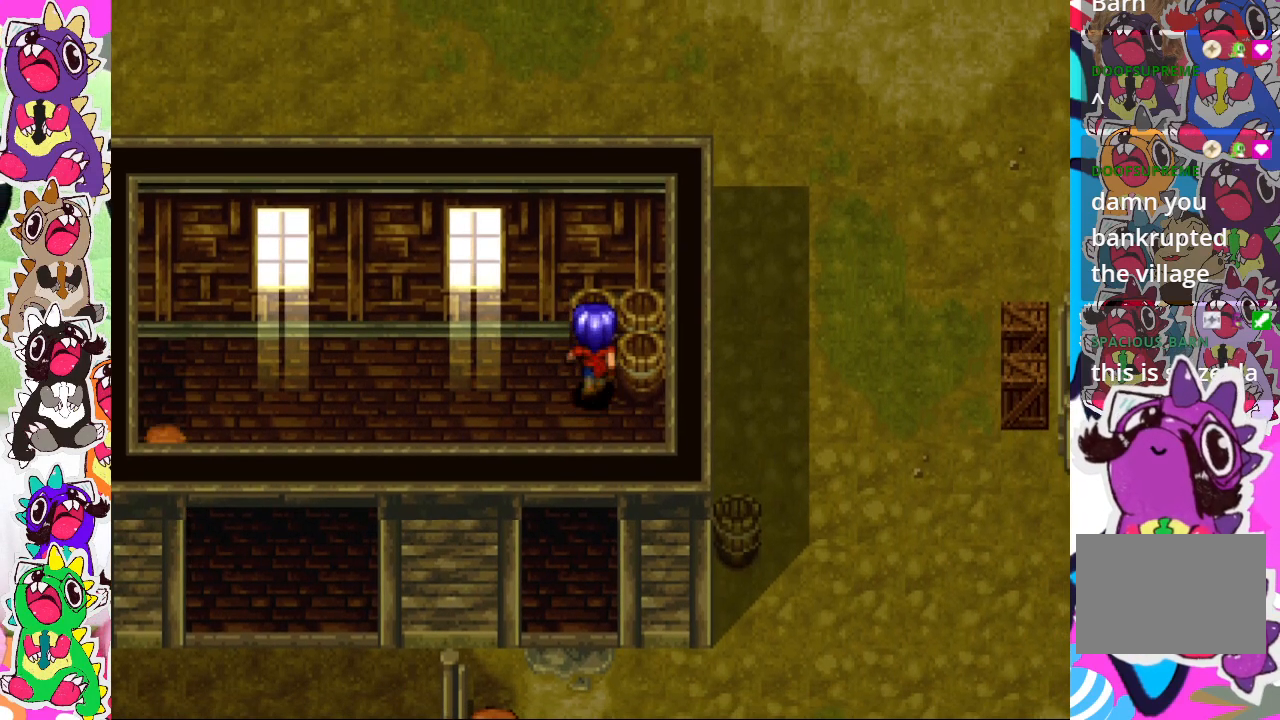
{"buttons": ["DPAD_DOWN"], "left_stick": "center", "right_stick": "center", "events": [[50, "CROSS", "up"], [117, "CROSS", "down"], [117, "DPAD_UP", "up"], [150, "DPAD_RIGHT", "down"], [183, "CROSS", "up"], [283, "CROSS", "down"], [317, "CROSS", "up"], [383, "CROSS", "down"], [383, "DPAD_RIGHT", "up"], [417, "DPAD_DOWN", "down"], [483, "CROSS", "up"]]}